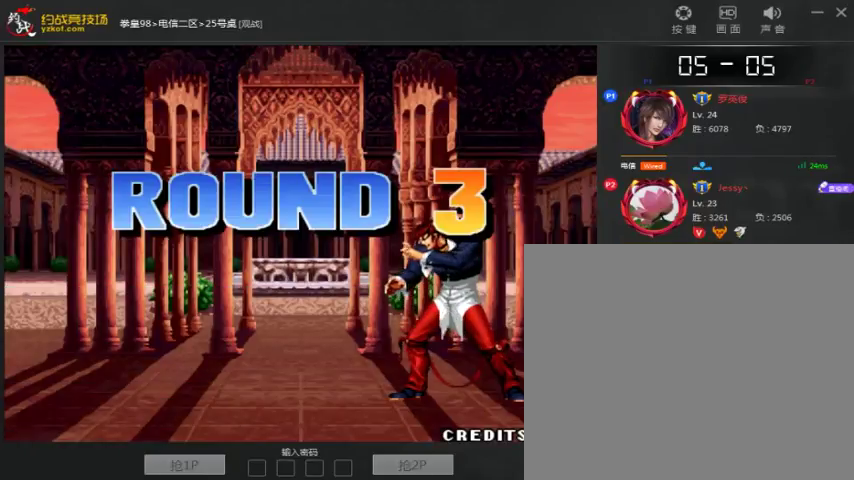
Gameplay with a controller (arcade stick); each line is a JSON object with the inputs held at the frame after it (dt_ms = milliseconds from this image to that frame). "events" lists button and stick changes between this image and that frame as [ms after this image, input, new state], when the widget could be followed in between. Not read: D L3 R3.
{"dt_ms": 500, "buttons": ["A", "B"], "left_stick": "center", "events": [[33, "B", "up"], [100, "B", "down"], [133, "A", "up"], [200, "A", "down"]]}
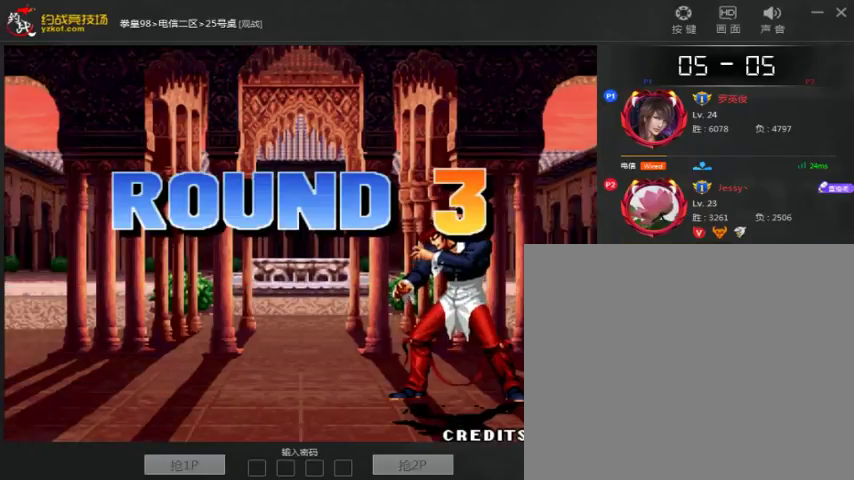
{"dt_ms": 500, "buttons": ["B"], "left_stick": "center", "events": [[33, "B", "up"], [133, "A", "up"], [133, "B", "down"], [200, "A", "down"], [233, "B", "up"], [300, "B", "down"], [333, "A", "up"], [400, "A", "down"], [433, "B", "up"], [500, "A", "up"], [500, "B", "down"]]}
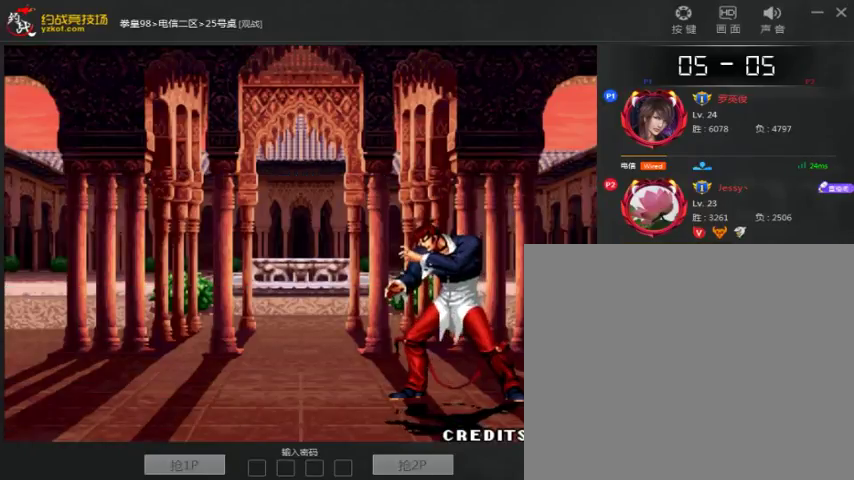
{"dt_ms": 500, "buttons": ["A", "B"], "left_stick": "center", "events": [[100, "A", "down"], [433, "B", "up"], [500, "B", "down"]]}
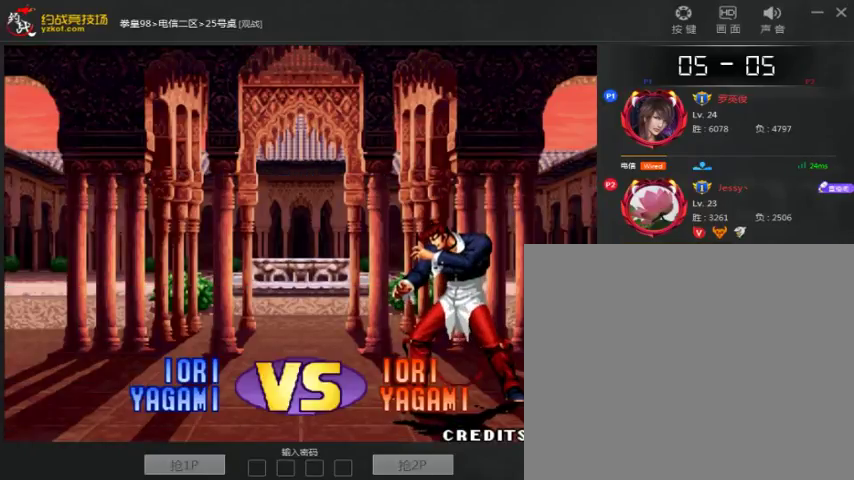
{"dt_ms": 500, "buttons": [], "left_stick": "center", "events": [[133, "B", "up"], [200, "B", "down"], [233, "A", "up"], [300, "A", "down"], [333, "B", "up"], [400, "A", "up"]]}
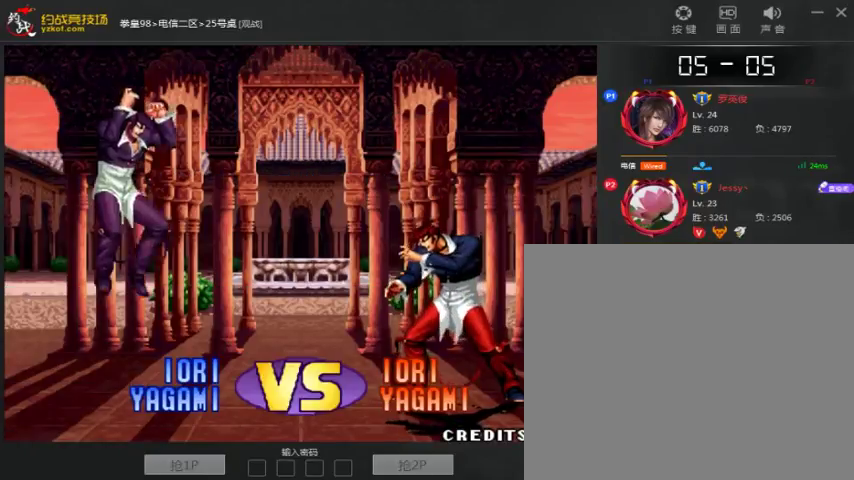
{"dt_ms": 500, "buttons": [], "left_stick": "center", "events": [[33, "A", "down"], [100, "B", "down"], [133, "A", "up"], [200, "A", "down"], [200, "B", "up"], [300, "B", "down"], [400, "B", "up"], [433, "A", "up"]]}
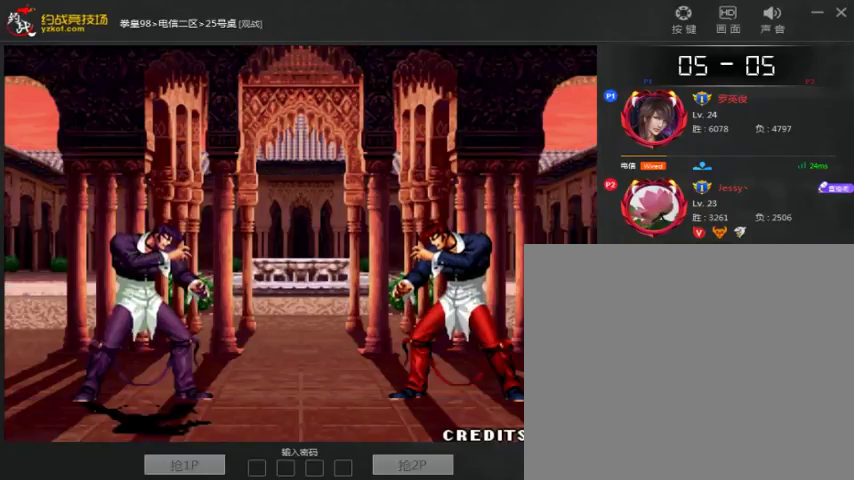
{"dt_ms": 500, "buttons": [], "left_stick": "center", "events": []}
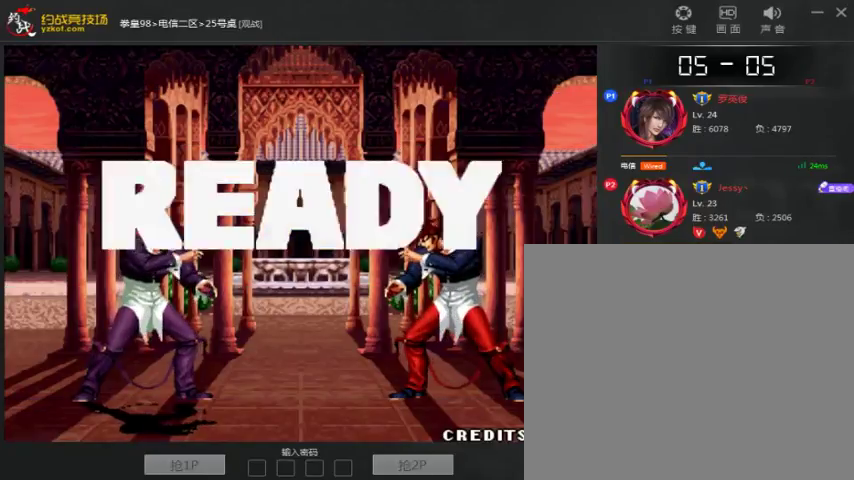
{"dt_ms": 500, "buttons": [], "left_stick": "center", "events": [[33, "left_stick", "right"], [133, "left_stick", "down"], [233, "left_stick", "left"], [300, "left_stick", "up"], [467, "left_stick", "center"]]}
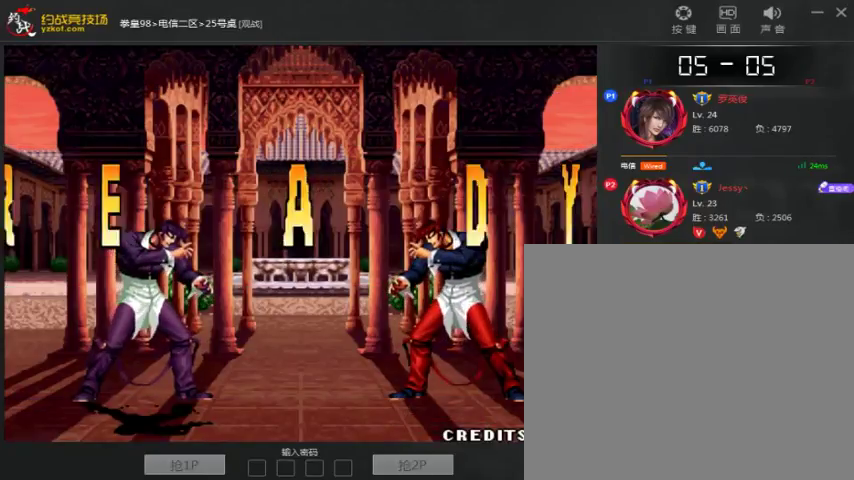
{"dt_ms": 500, "buttons": [], "left_stick": "center", "events": []}
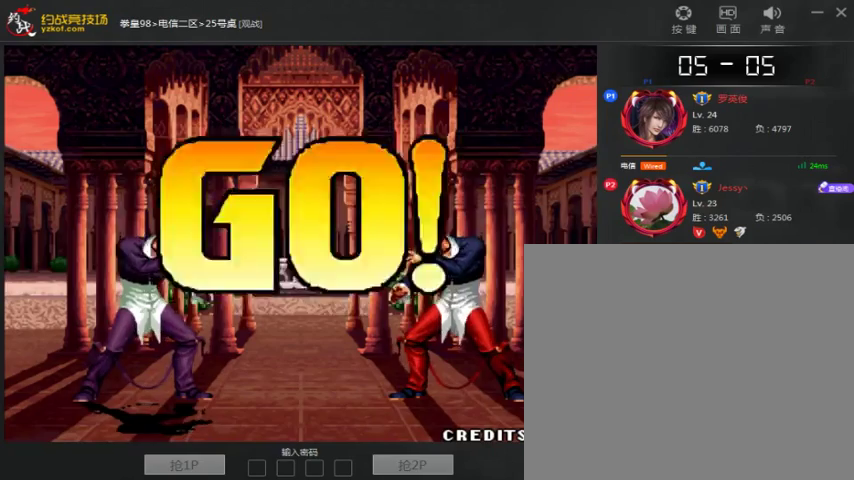
{"dt_ms": 500, "buttons": [], "left_stick": "center", "events": []}
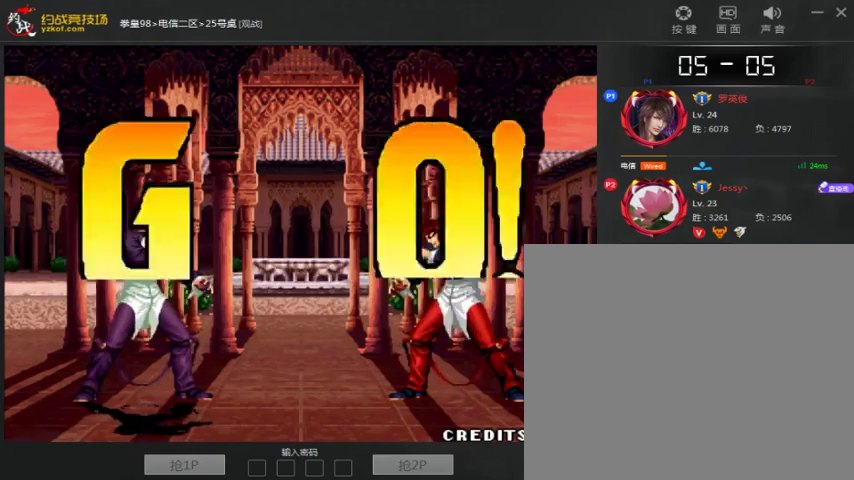
{"dt_ms": 500, "buttons": [], "left_stick": "center", "events": [[167, "left_stick", "down"], [267, "left_stick", "center"], [333, "C", "down"], [467, "C", "up"]]}
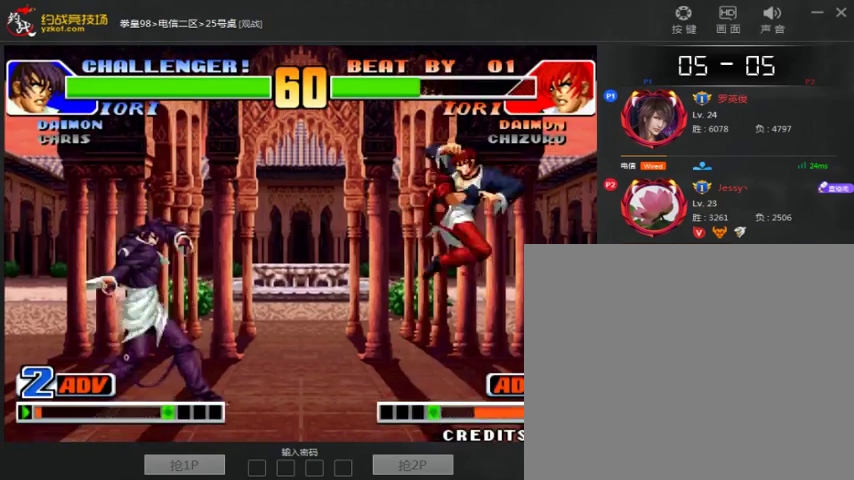
{"dt_ms": 500, "buttons": [], "left_stick": "down", "events": [[467, "left_stick", "down"]]}
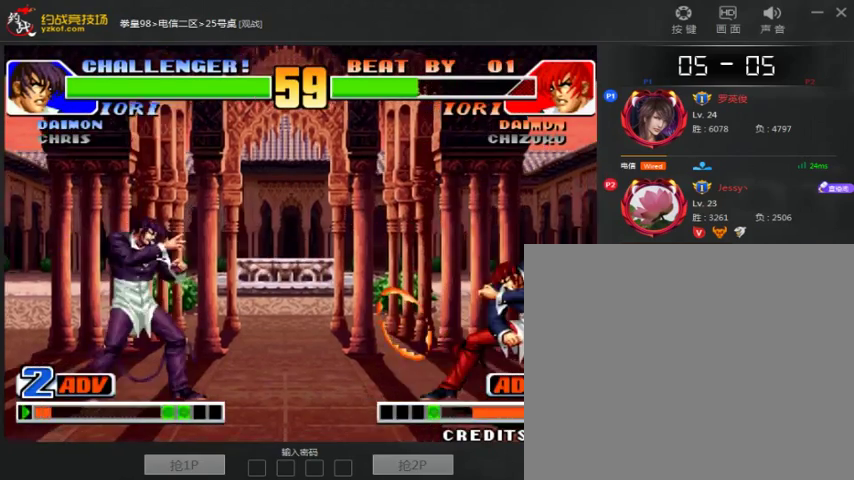
{"dt_ms": 500, "buttons": [], "left_stick": "center", "events": [[67, "left_stick", "center"], [167, "A", "down"], [233, "A", "up"], [367, "left_stick", "right"], [500, "left_stick", "center"]]}
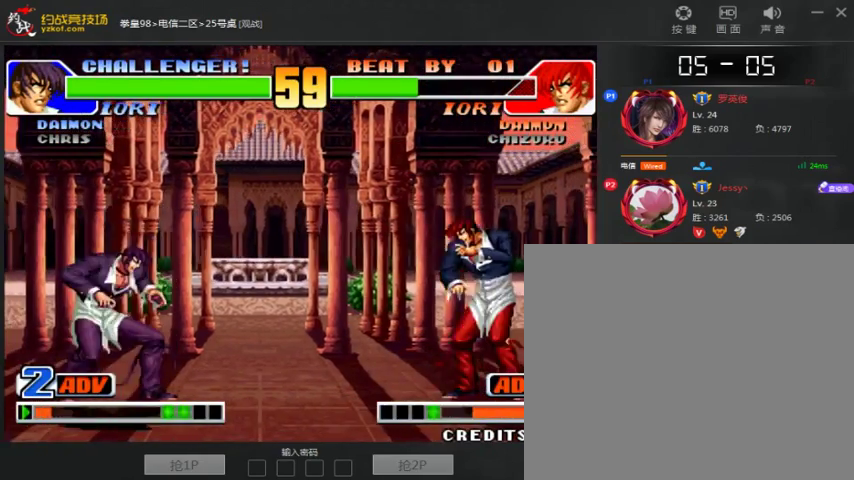
{"dt_ms": 1000, "buttons": [], "left_stick": "center"}
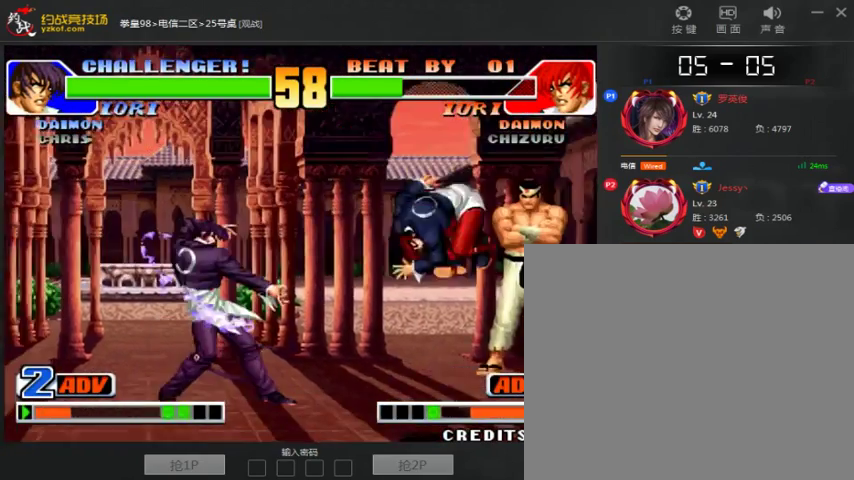
{"dt_ms": 500, "buttons": [], "left_stick": "center", "events": [[167, "A", "down"], [367, "A", "up"]]}
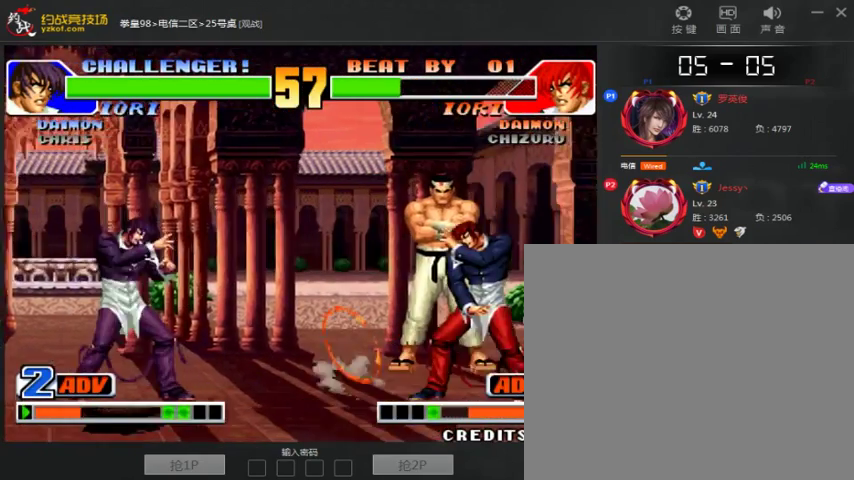
{"dt_ms": 500, "buttons": ["A"], "left_stick": "center", "events": [[167, "left_stick", "right"], [233, "left_stick", "center"], [467, "A", "down"]]}
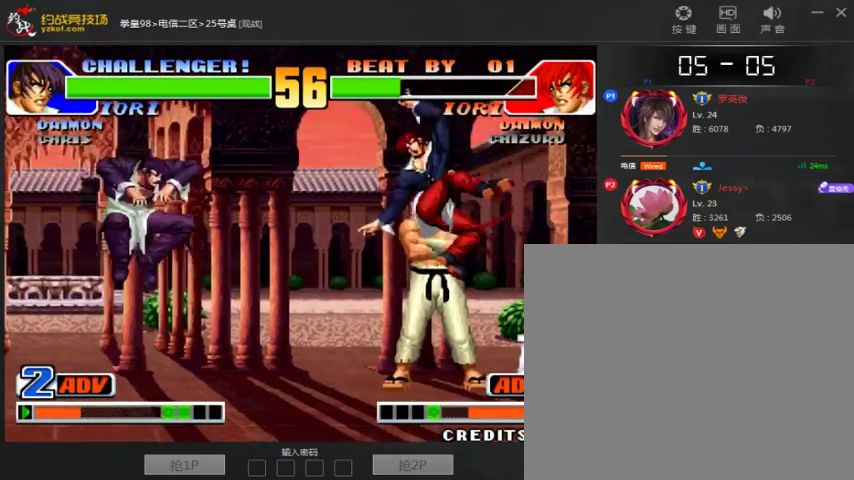
{"dt_ms": 500, "buttons": [], "left_stick": "center", "events": [[33, "A", "up"], [167, "left_stick", "up"], [233, "left_stick", "center"], [333, "A", "down"], [433, "A", "up"]]}
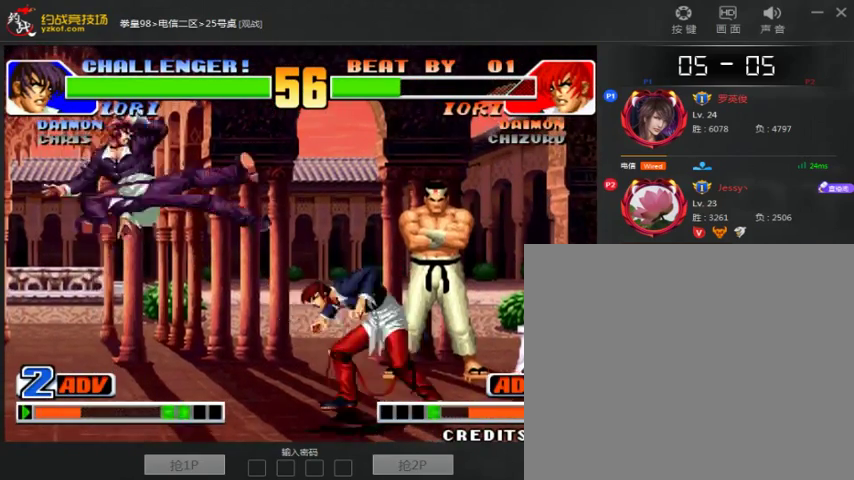
{"dt_ms": 500, "buttons": [], "left_stick": "center", "events": [[133, "left_stick", "down-left"], [200, "left_stick", "up"], [300, "left_stick", "center"], [333, "A", "down"], [400, "A", "up"]]}
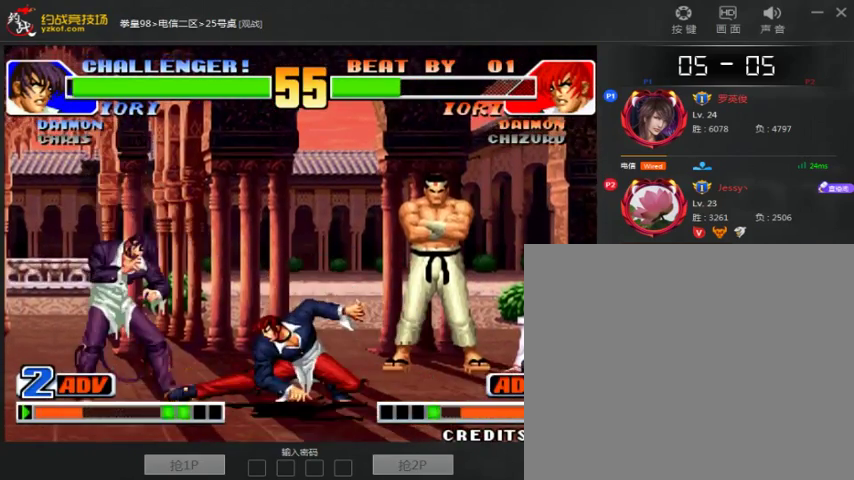
{"dt_ms": 500, "buttons": [], "left_stick": "center", "events": [[67, "left_stick", "down-left"], [300, "left_stick", "center"]]}
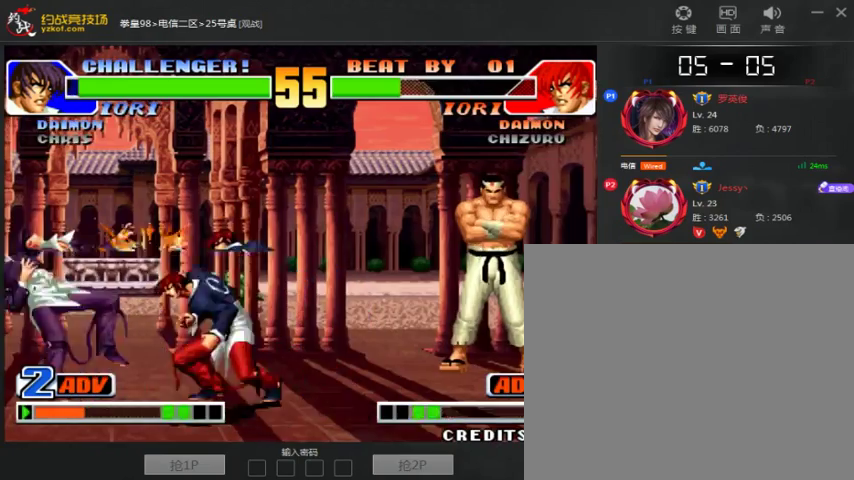
{"dt_ms": 500, "buttons": [], "left_stick": "left", "events": [[133, "left_stick", "down-left"], [433, "left_stick", "left"]]}
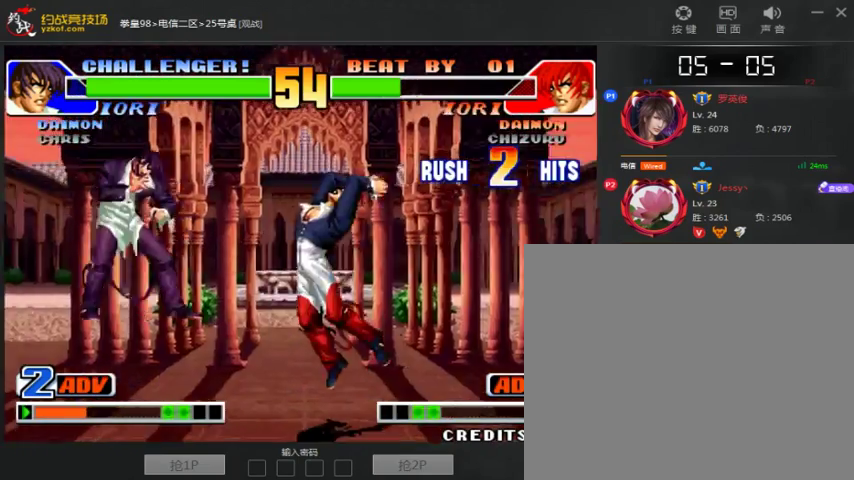
{"dt_ms": 500, "buttons": [], "left_stick": "center", "events": [[300, "left_stick", "center"]]}
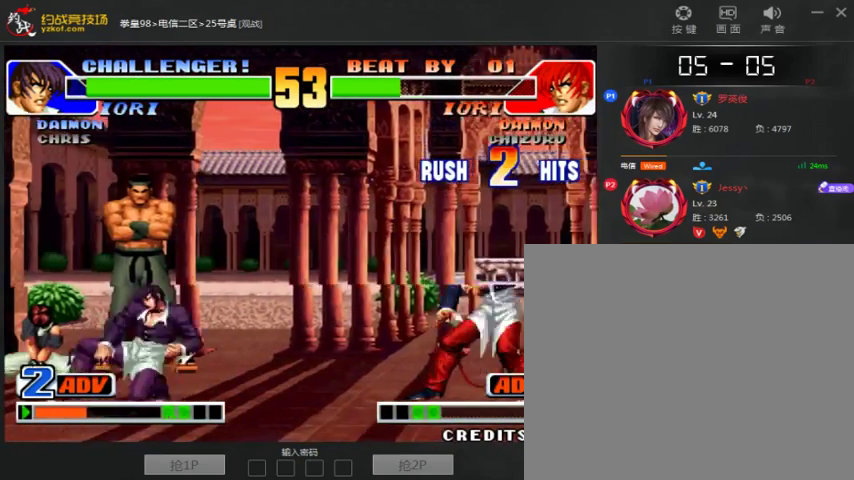
{"dt_ms": 500, "buttons": [], "left_stick": "right", "events": [[100, "left_stick", "left"], [433, "left_stick", "center"], [500, "left_stick", "right"]]}
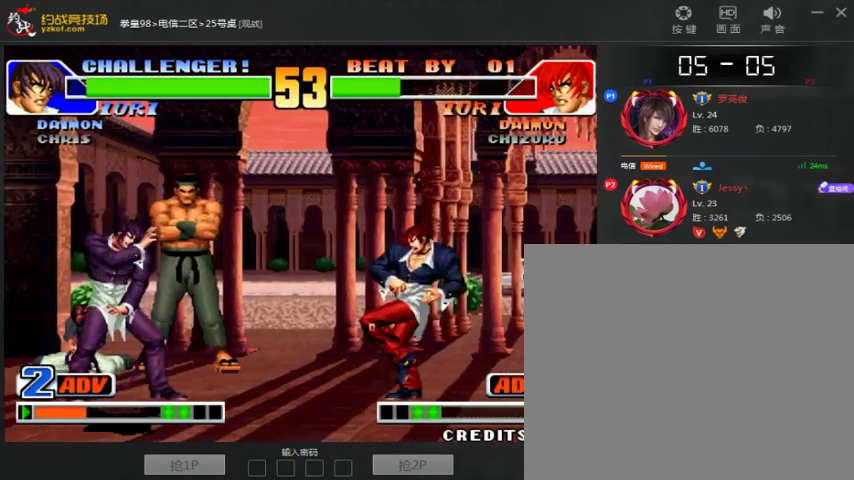
{"dt_ms": 500, "buttons": [], "left_stick": "down-left", "events": [[100, "left_stick", "center"], [467, "left_stick", "down-left"]]}
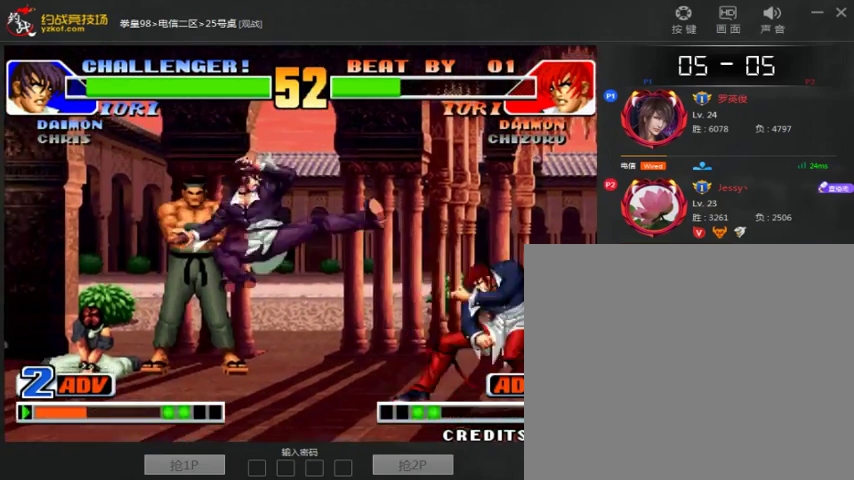
{"dt_ms": 500, "buttons": ["C"], "left_stick": "left", "events": [[400, "left_stick", "left"], [500, "C", "down"]]}
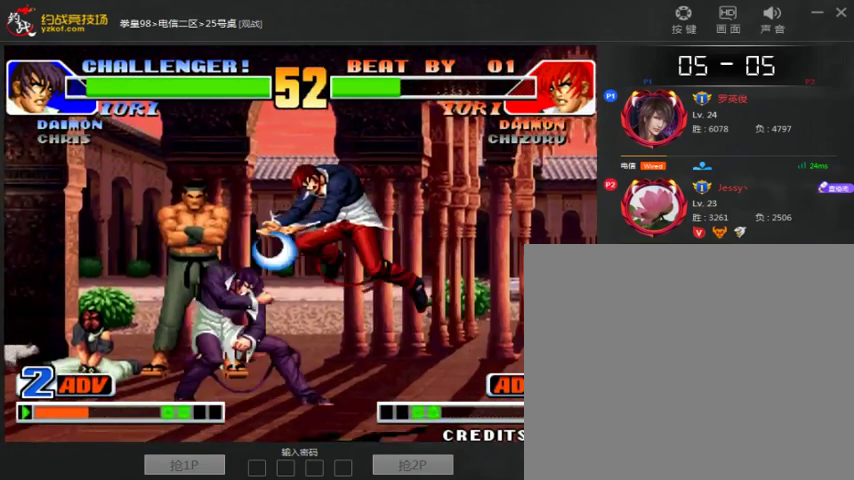
{"dt_ms": 500, "buttons": ["A"], "left_stick": "center", "events": [[100, "C", "up"], [300, "left_stick", "center"], [400, "A", "down"]]}
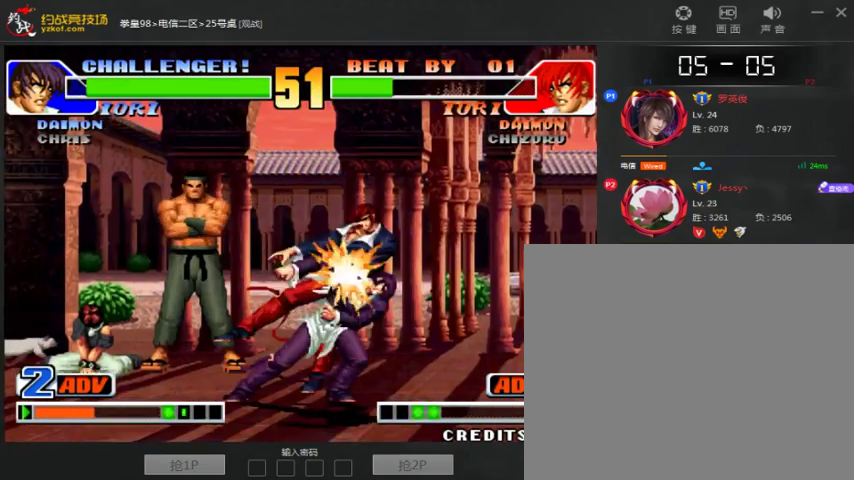
{"dt_ms": 500, "buttons": ["C"], "left_stick": "center", "events": [[233, "A", "up"], [300, "left_stick", "down"], [400, "C", "down"], [400, "left_stick", "right"], [500, "left_stick", "center"]]}
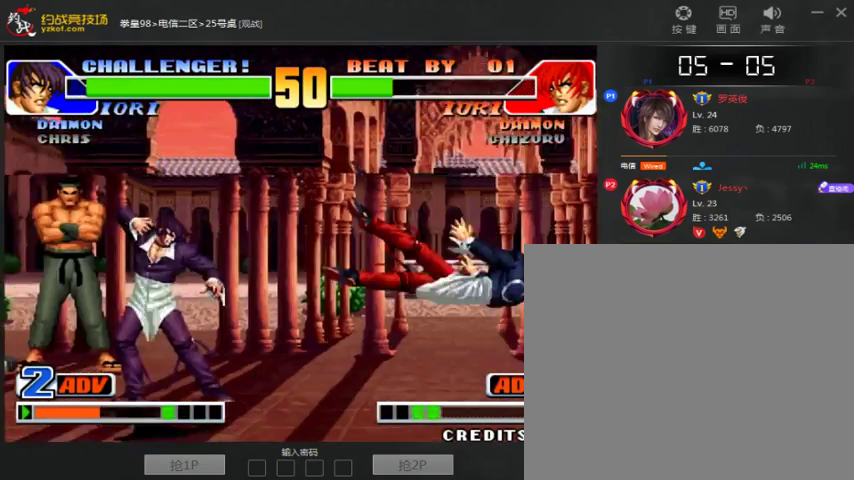
{"dt_ms": 500, "buttons": [], "left_stick": "center", "events": [[100, "C", "up"], [267, "A", "down"], [467, "A", "up"]]}
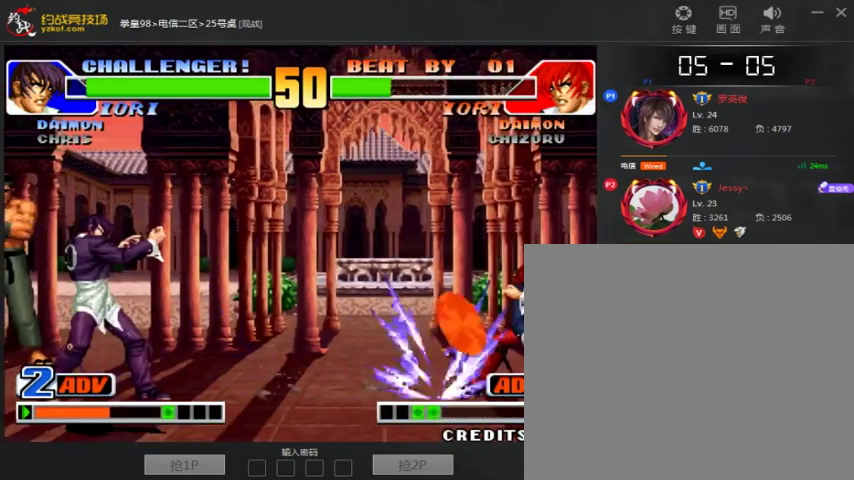
{"dt_ms": 500, "buttons": [], "left_stick": "down-right", "events": [[67, "left_stick", "right"], [267, "left_stick", "center"], [300, "A", "down"], [400, "A", "up"], [467, "left_stick", "down-right"]]}
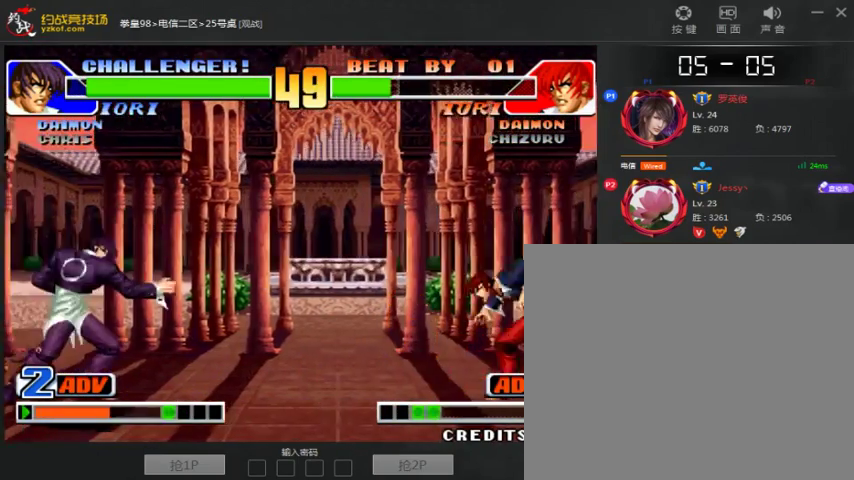
{"dt_ms": 500, "buttons": [], "left_stick": "left", "events": [[67, "left_stick", "center"], [233, "left_stick", "left"]]}
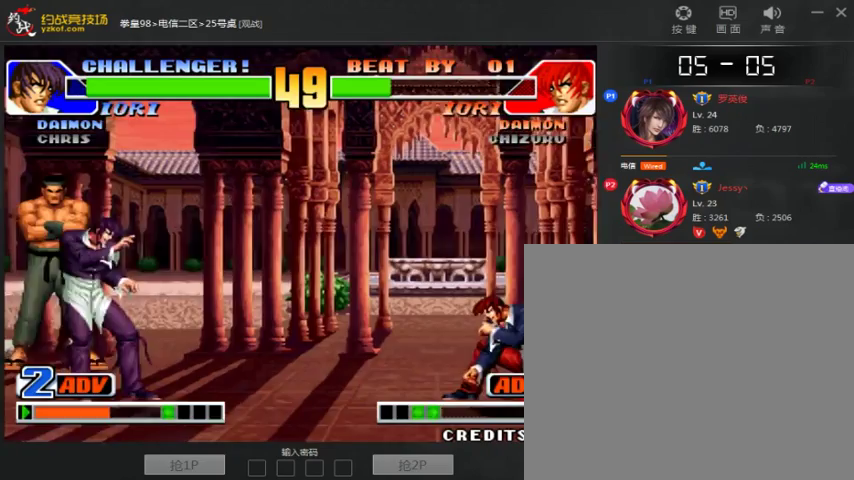
{"dt_ms": 500, "buttons": [], "left_stick": "right", "events": [[67, "left_stick", "center"], [233, "left_stick", "right"]]}
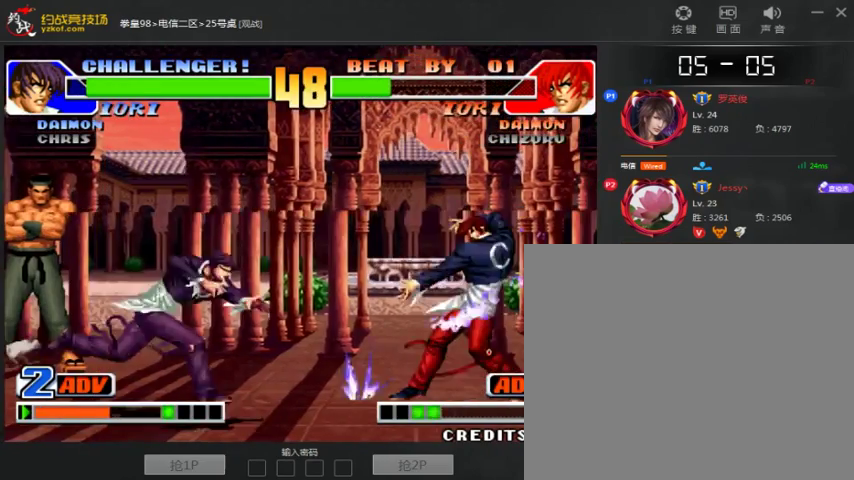
{"dt_ms": 500, "buttons": [], "left_stick": "center", "events": [[100, "C", "down"], [200, "C", "up"], [233, "A", "down"], [333, "A", "up"], [333, "left_stick", "center"], [400, "A", "down"], [467, "A", "up"]]}